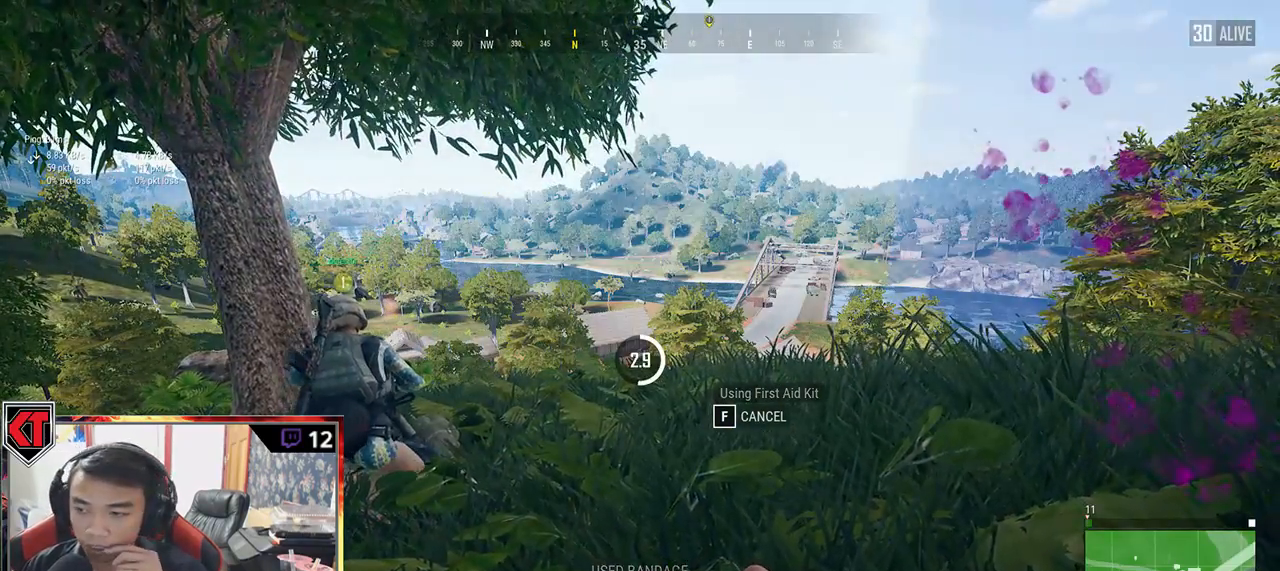
Gameplay with keyboard and mouse; each line is a JSON object with the keys and mouse buttons held at the frame after it. "events" lists presses ("down") and releases ("up") of "a", "c", "ctrl", "d", "e", "f", "q", "r", "s", "shift", "space", "tab", "v", "w", "x", "z", "mouse_left", "mouse_wheel" and "mouse_right" between this image and that frame as [ms after this image, input, new state], when the widget could be followed in between. "mouse_left", "mouse_wheel", "mouse_right" = the "left", "wheel", "right" buttons of the "mouse" list. No other keys are recorded. "wheel" means that the mouse wheel is clicked or scrolled. Mouse movement is not recorded.
{"keys": [], "mouse": [], "events": []}
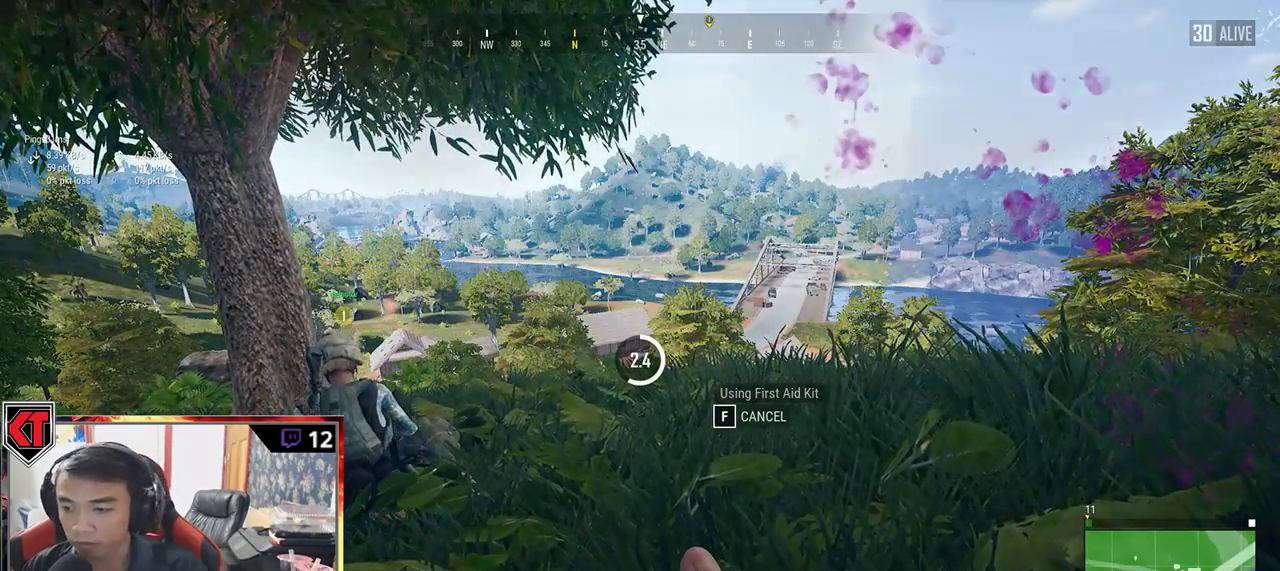
{"keys": [], "mouse": [], "events": []}
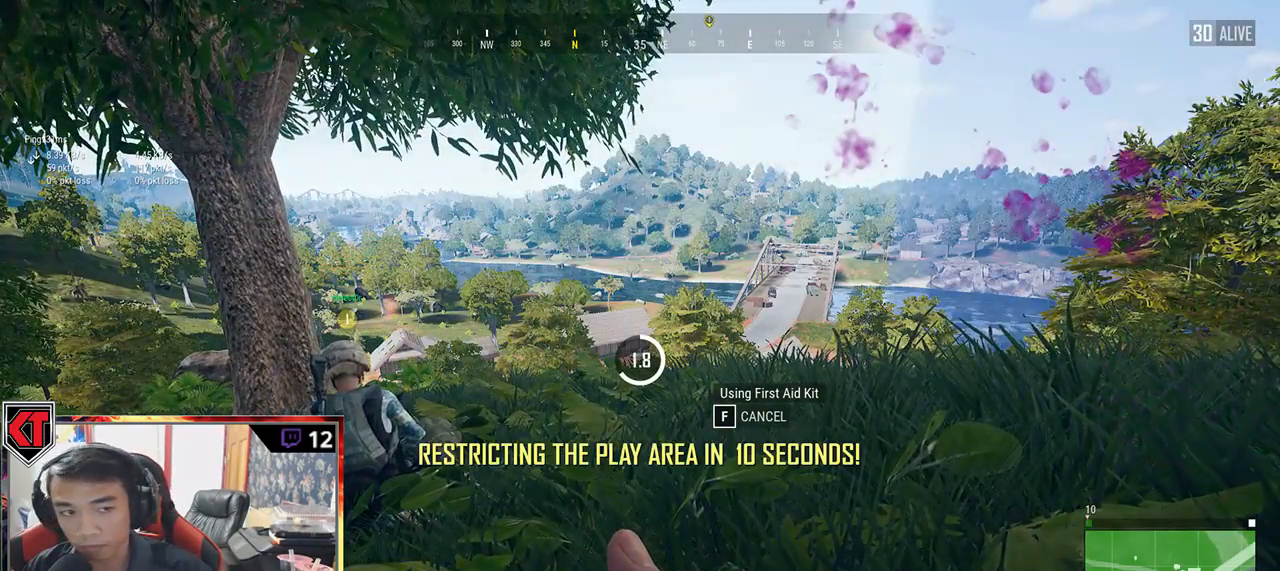
{"keys": [], "mouse": [], "events": []}
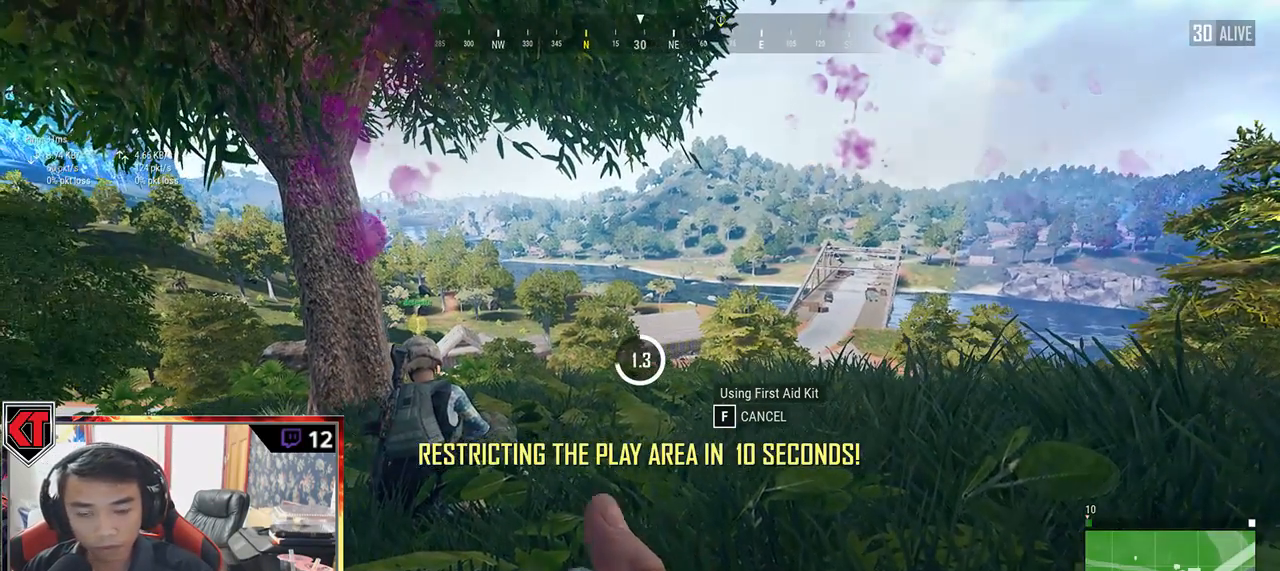
{"keys": [], "mouse": [], "events": []}
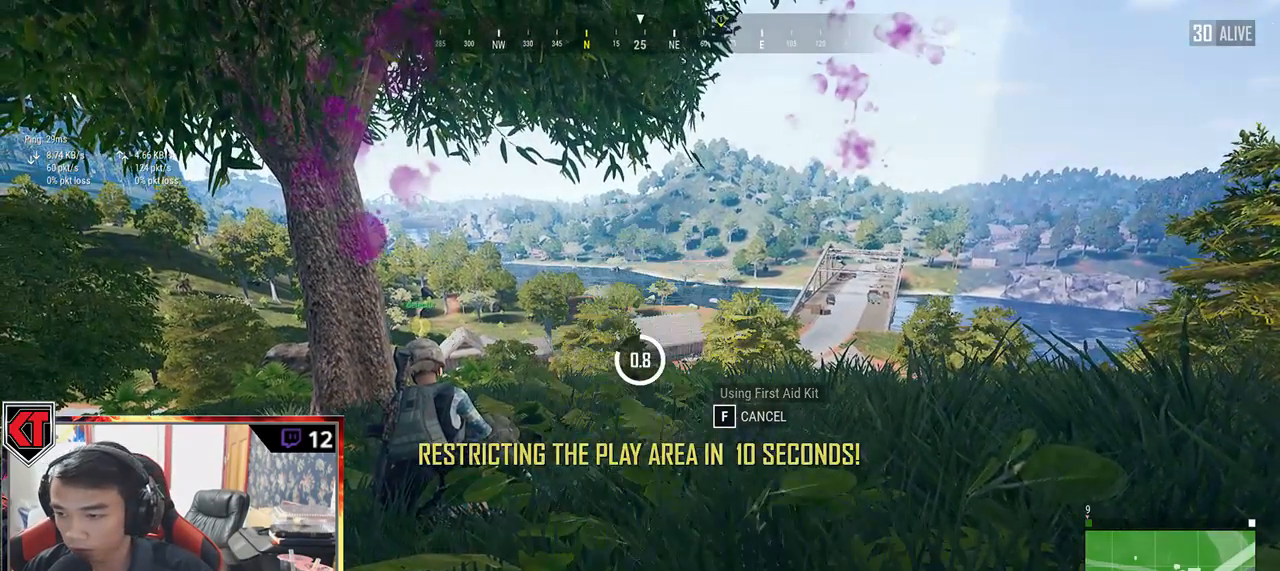
{"keys": [], "mouse": [], "events": []}
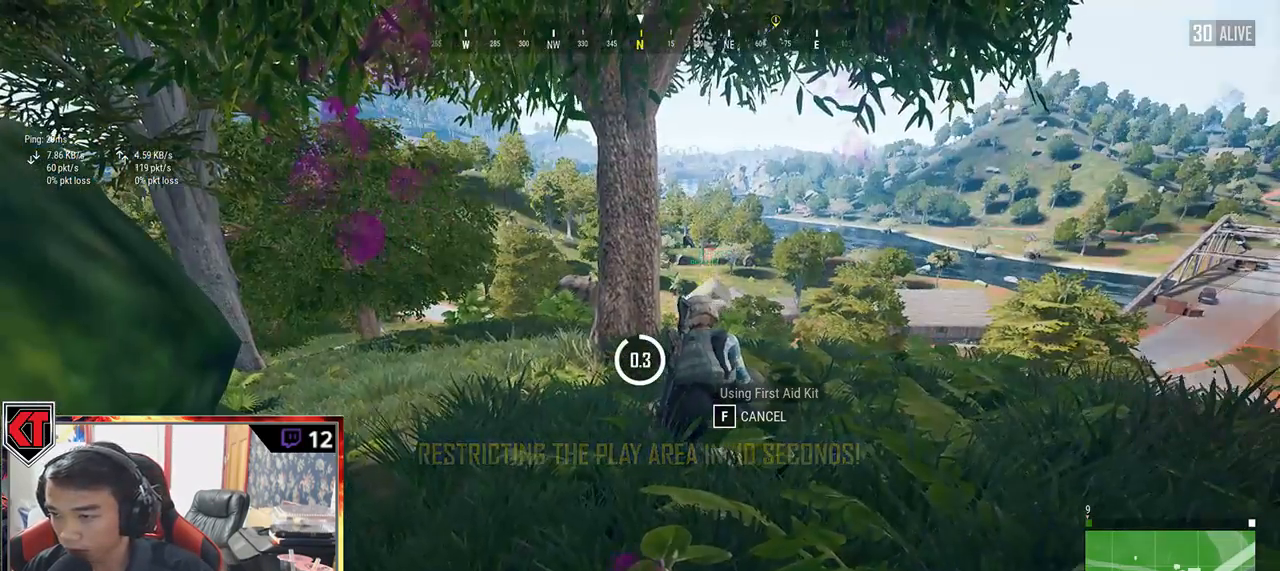
{"keys": ["w"], "mouse": [], "events": [[484, "w", "down"]]}
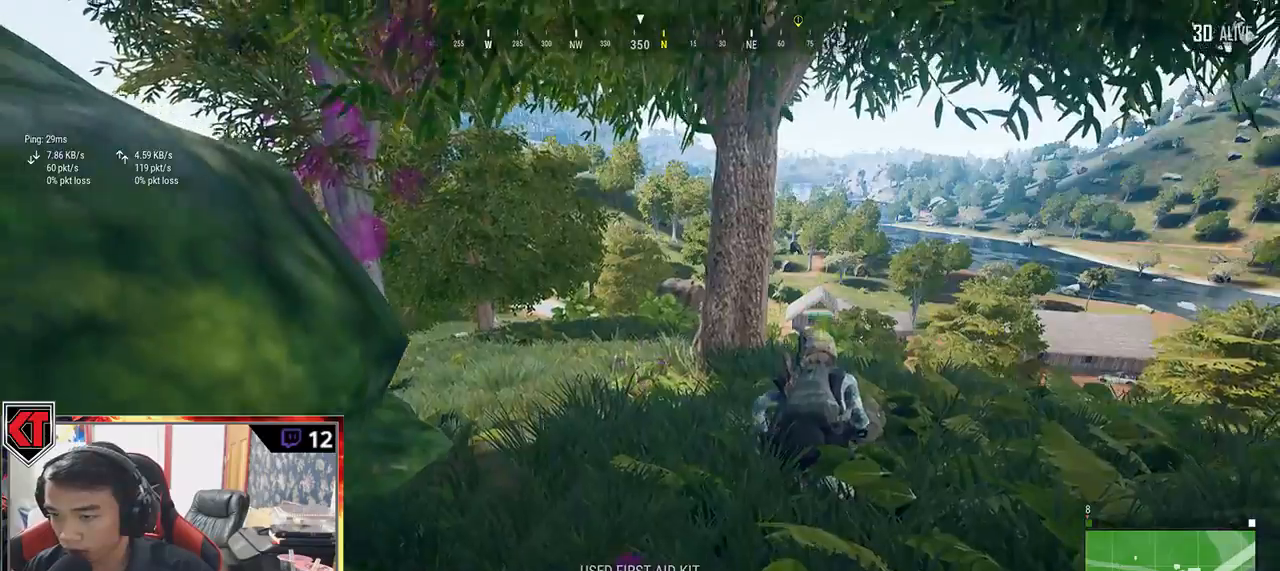
{"keys": ["ctrl", "shift", "w"], "mouse": [], "events": [[167, "shift", "down"], [400, "ctrl", "down"]]}
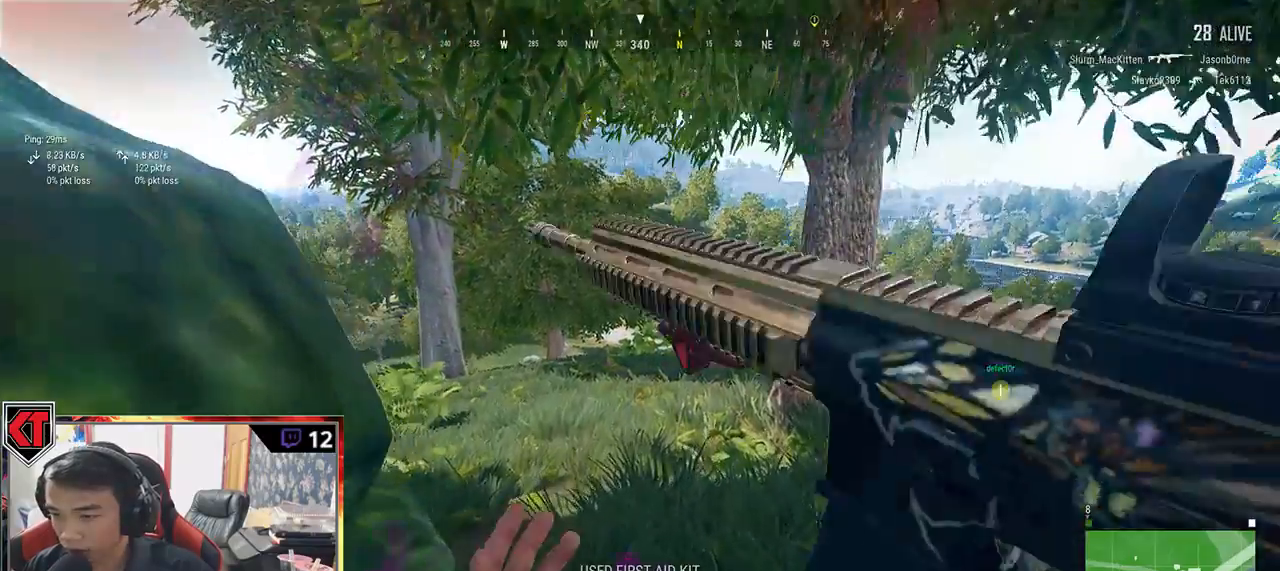
{"keys": ["shift", "w"], "mouse": [], "events": [[67, "ctrl", "up"]]}
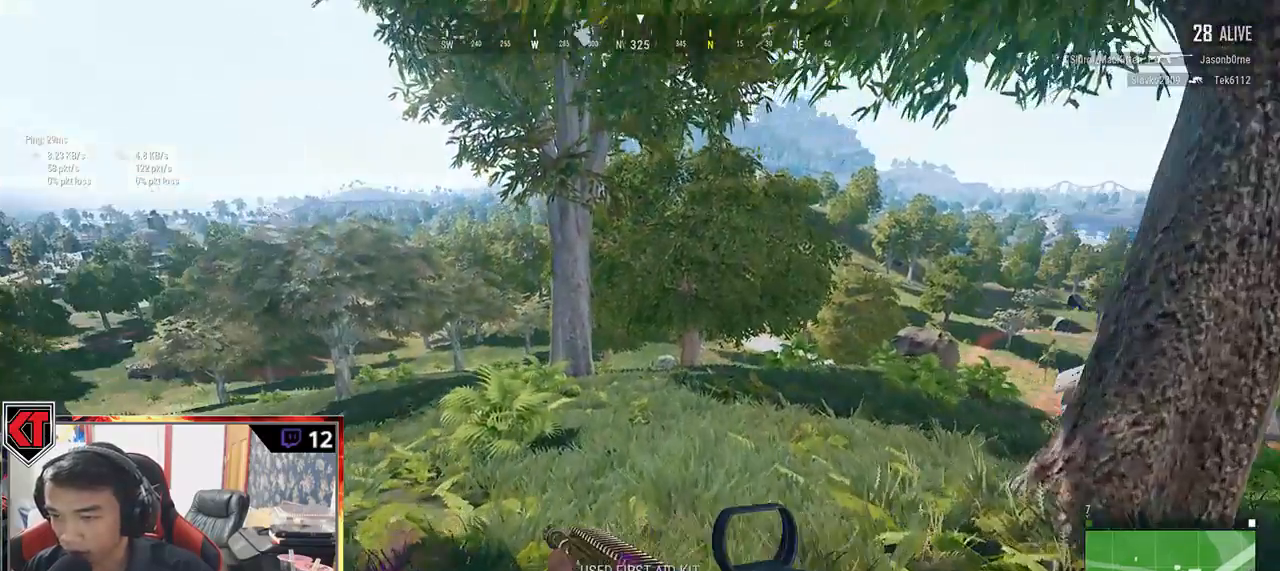
{"keys": ["shift", "space", "w"], "mouse": [], "events": [[450, "space", "down"]]}
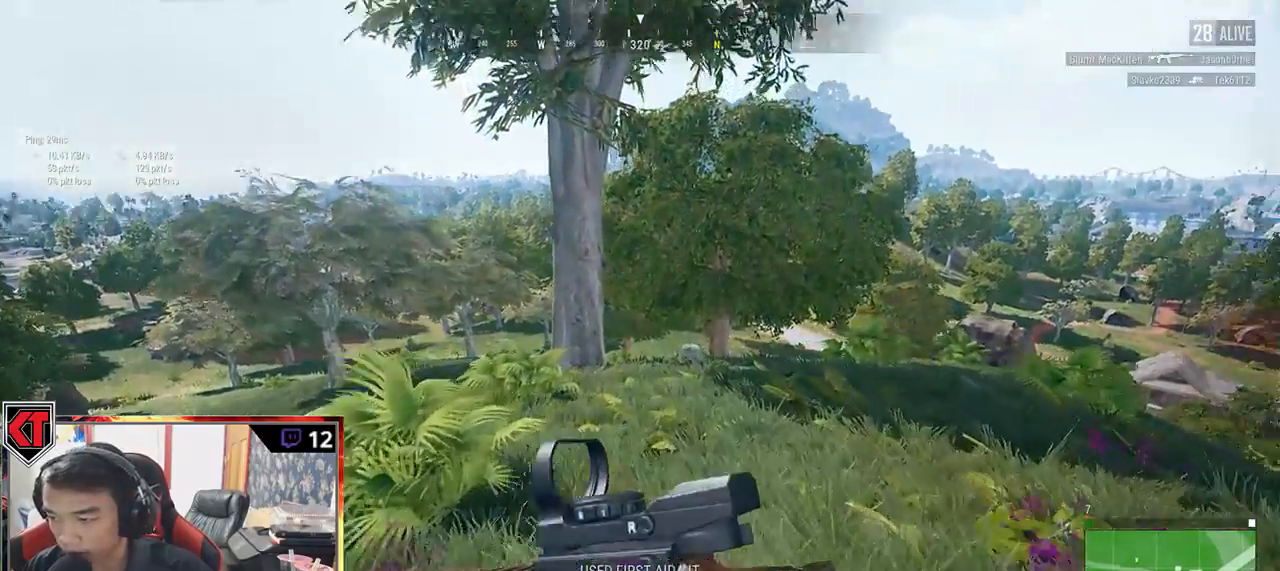
{"keys": ["shift", "w"], "mouse": [], "events": [[167, "space", "up"]]}
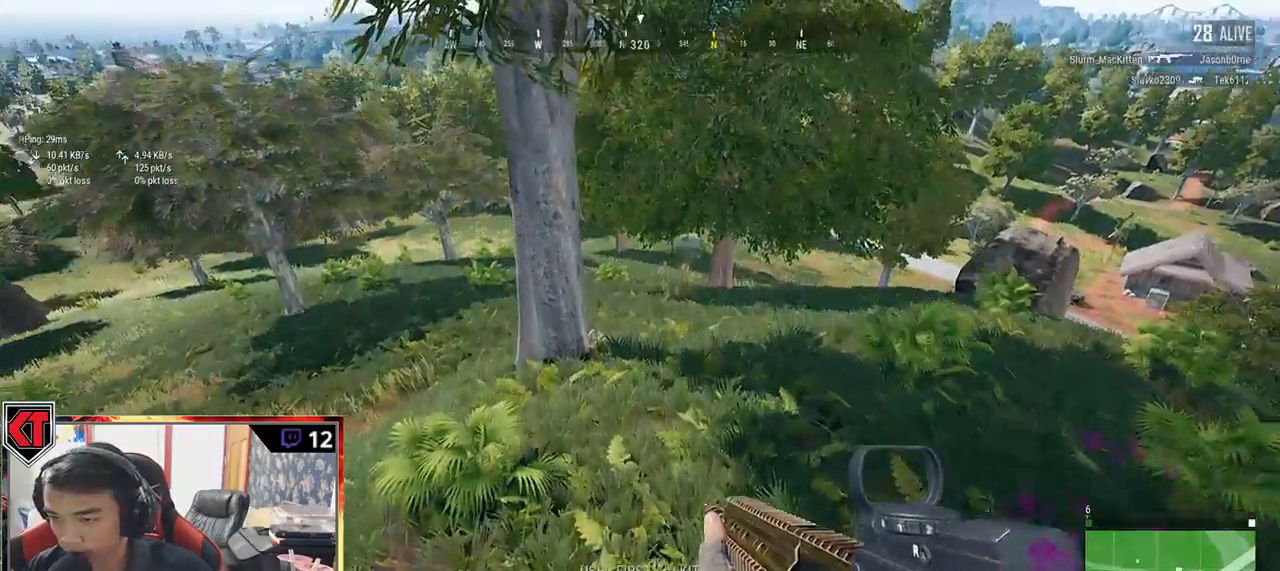
{"keys": ["shift", "w"], "mouse": [], "events": []}
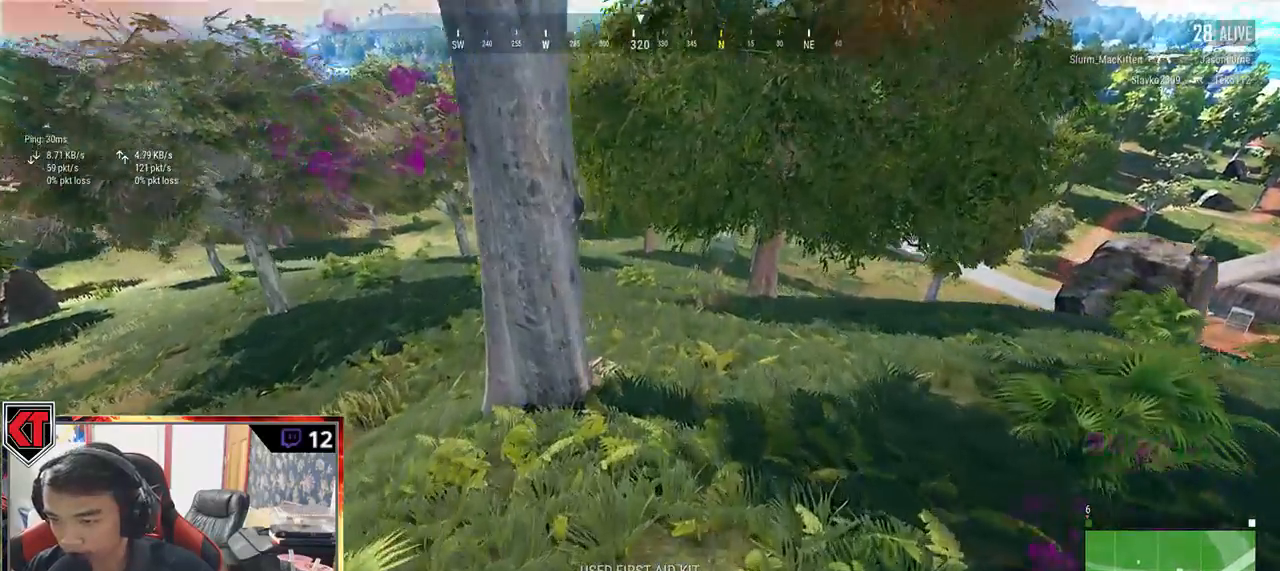
{"keys": ["shift", "w"], "mouse": [], "events": []}
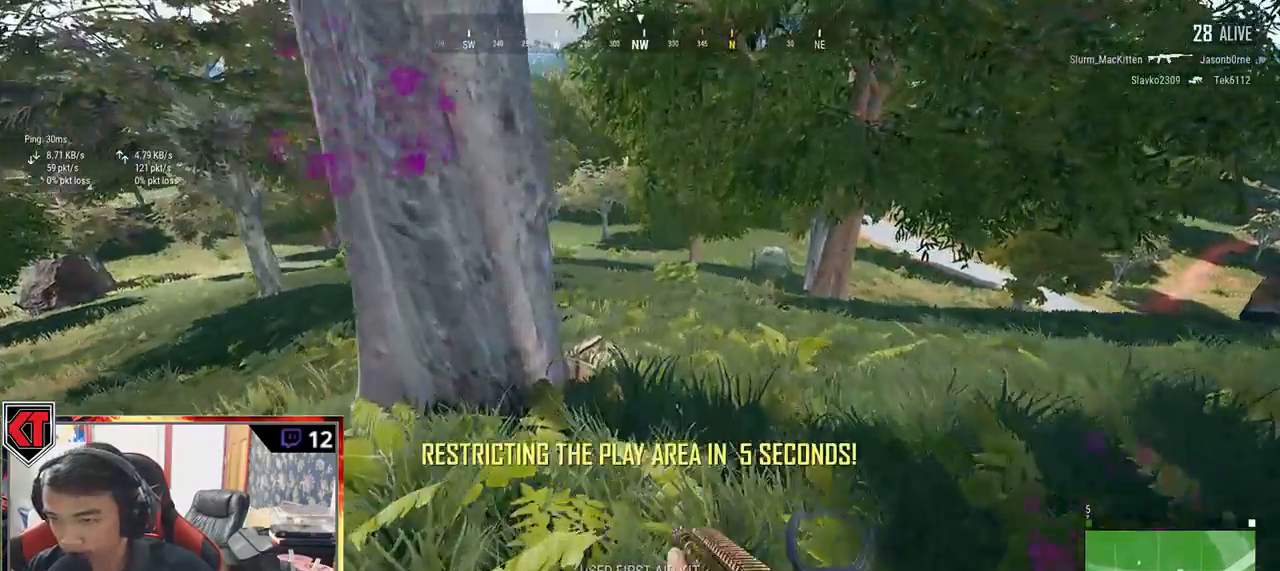
{"keys": ["shift", "w"], "mouse": [], "events": []}
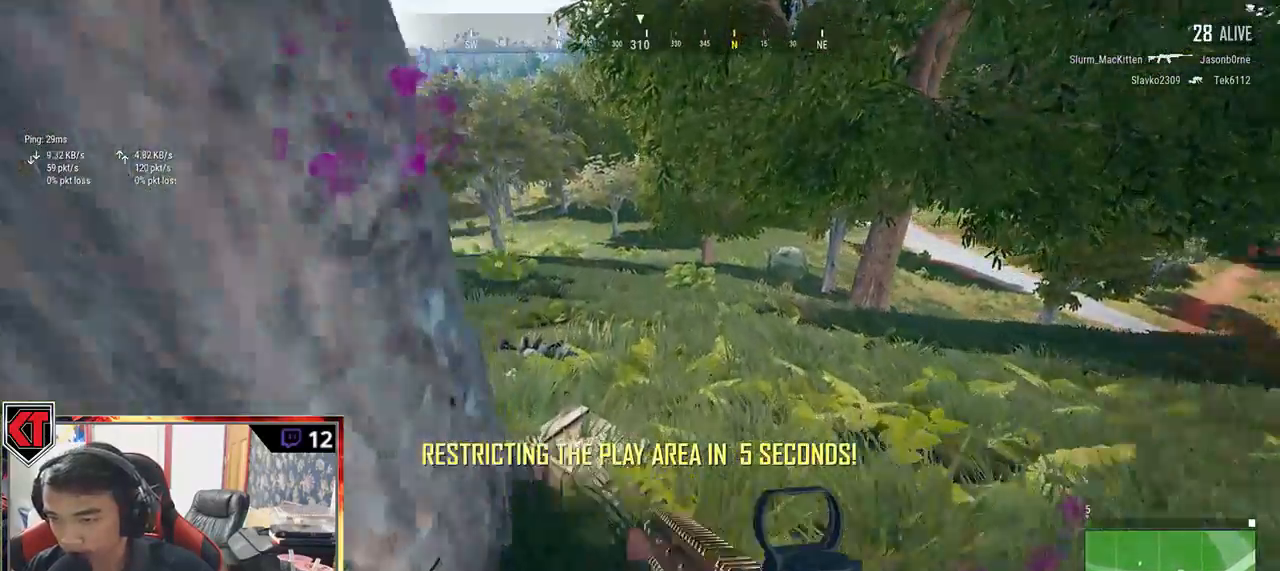
{"keys": ["a"], "mouse": [], "events": [[17, "shift", "up"], [150, "tab", "down"], [234, "tab", "up"], [417, "a", "down"], [450, "w", "up"]]}
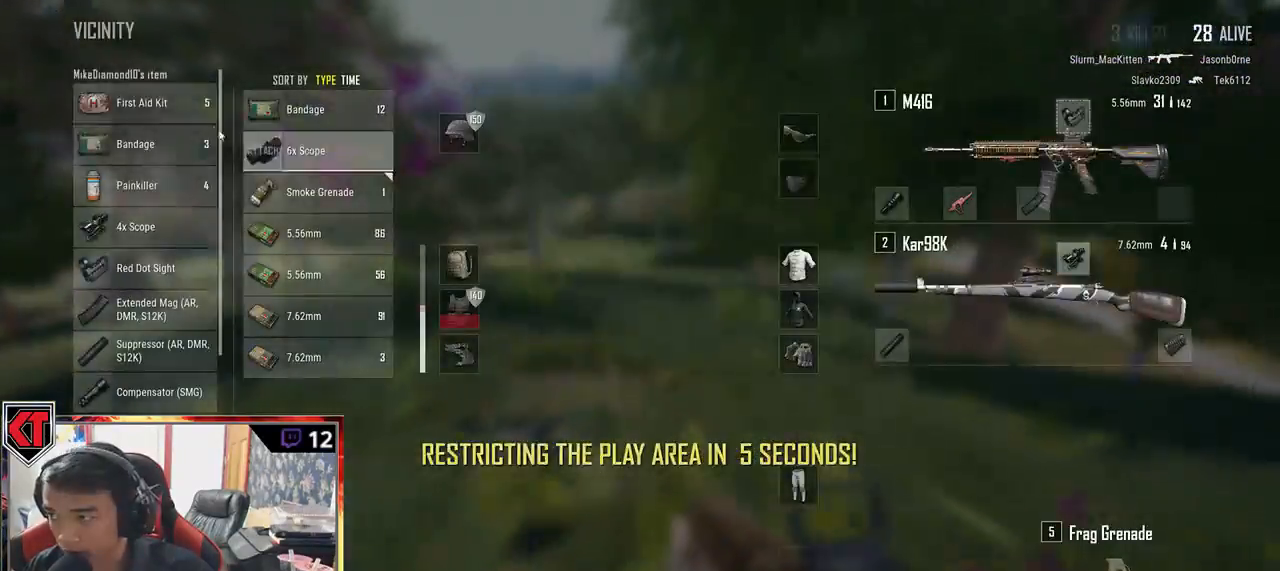
{"keys": ["d", "w"], "mouse": ["right"], "events": [[84, "mouse_right", "down"], [117, "s", "down"], [134, "mouse_right", "up"], [200, "a", "up"], [284, "d", "down"], [350, "s", "up"], [467, "mouse_right", "down"], [467, "w", "down"]]}
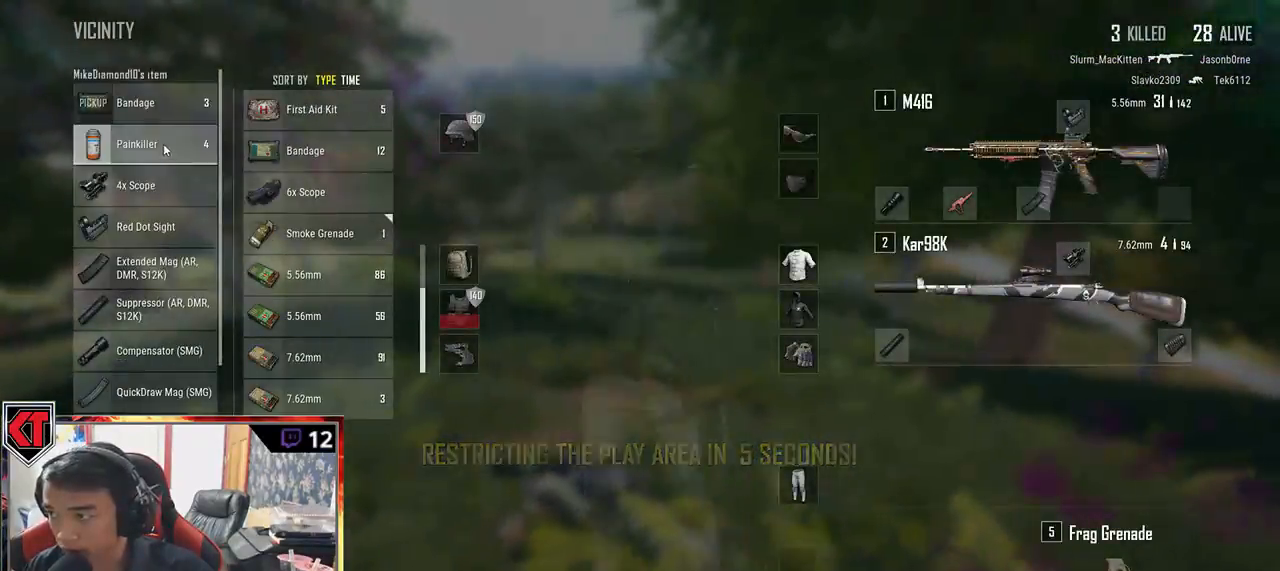
{"keys": ["s"], "mouse": [], "events": [[17, "mouse_right", "up"], [67, "a", "down"], [100, "d", "up"], [134, "w", "up"], [284, "s", "down"], [317, "a", "up"], [350, "d", "down"], [450, "d", "up"]]}
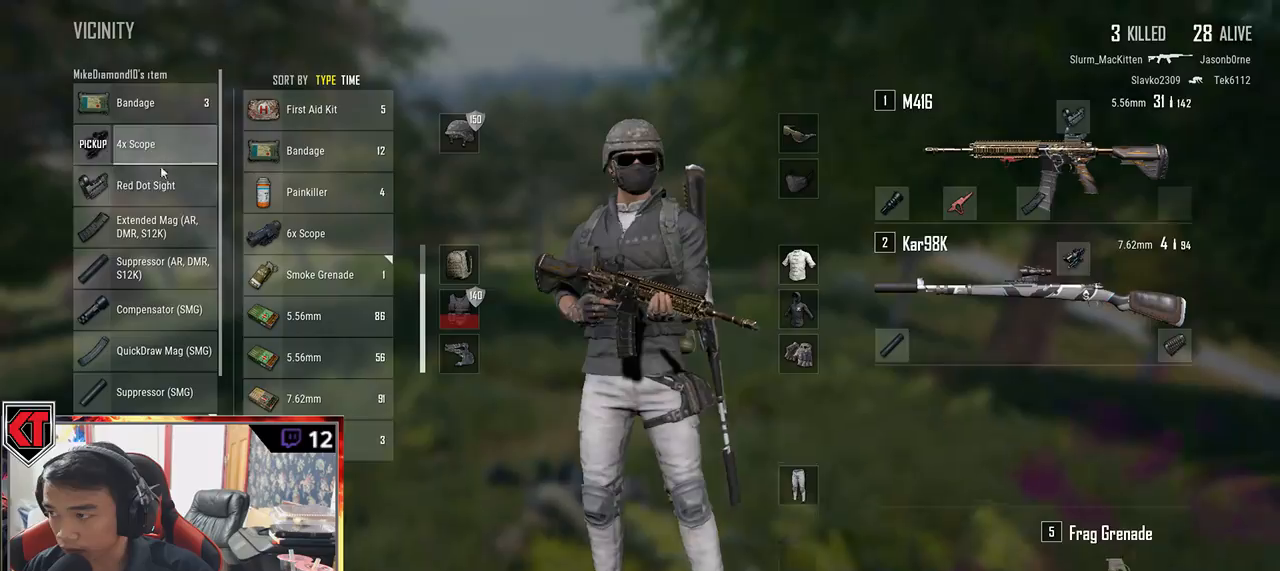
{"keys": ["a"], "mouse": [], "events": [[167, "d", "down"], [217, "s", "up"], [284, "w", "down"], [434, "d", "up"], [467, "a", "down"], [500, "w", "up"]]}
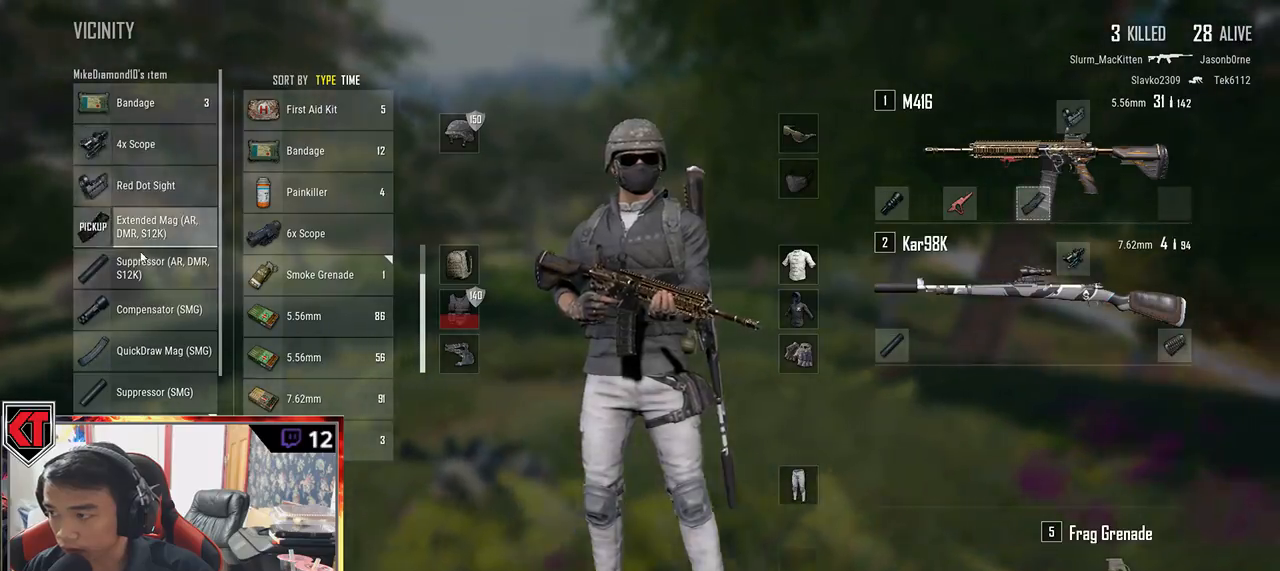
{"keys": ["a"], "mouse": ["left"], "events": [[184, "s", "down"], [217, "a", "up"], [250, "d", "down"], [284, "mouse_left", "down"], [350, "s", "up"], [500, "a", "down"], [500, "d", "up"]]}
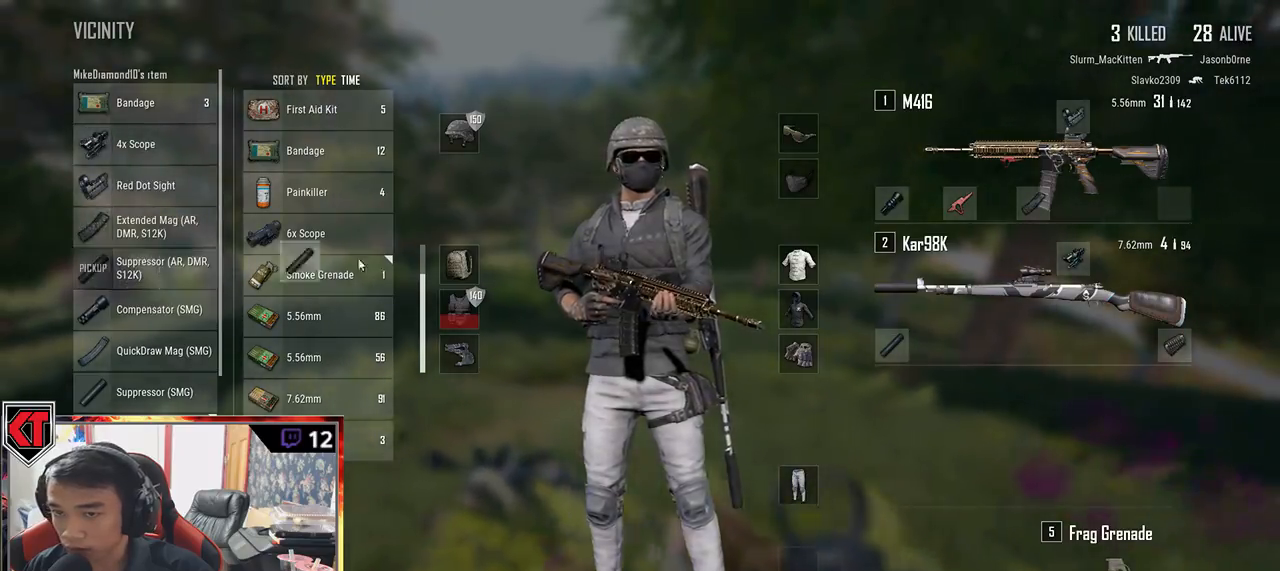
{"keys": [], "mouse": [], "events": [[134, "a", "up"], [184, "w", "down"], [450, "mouse_left", "up"], [450, "w", "up"]]}
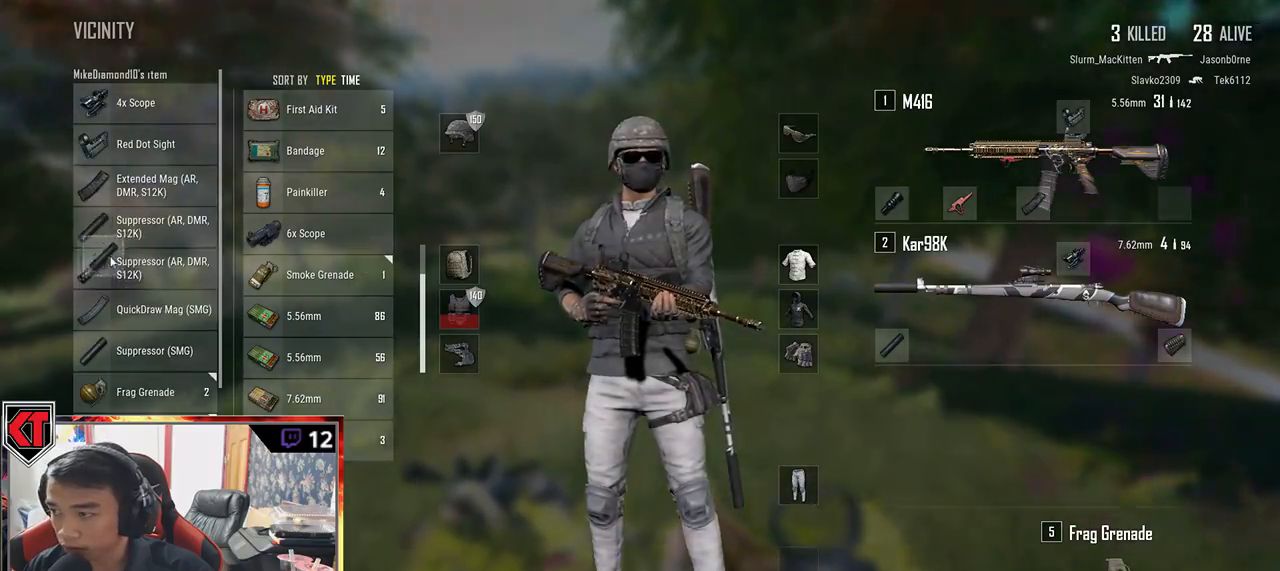
{"keys": ["s"], "mouse": [], "events": [[317, "mouse_left", "down"], [434, "mouse_left", "up"], [434, "s", "down"]]}
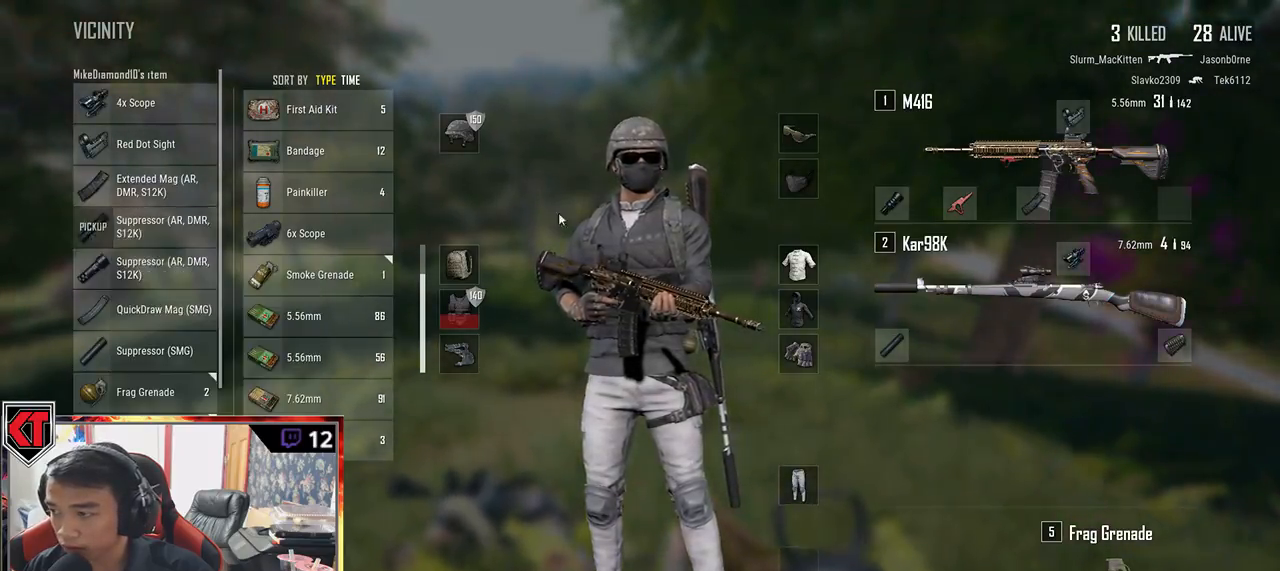
{"keys": ["a"], "mouse": [], "events": [[17, "tab", "down"], [134, "tab", "up"], [234, "w", "down"], [250, "r", "down"], [300, "w", "up"], [384, "a", "down"], [384, "r", "up"], [500, "s", "up"]]}
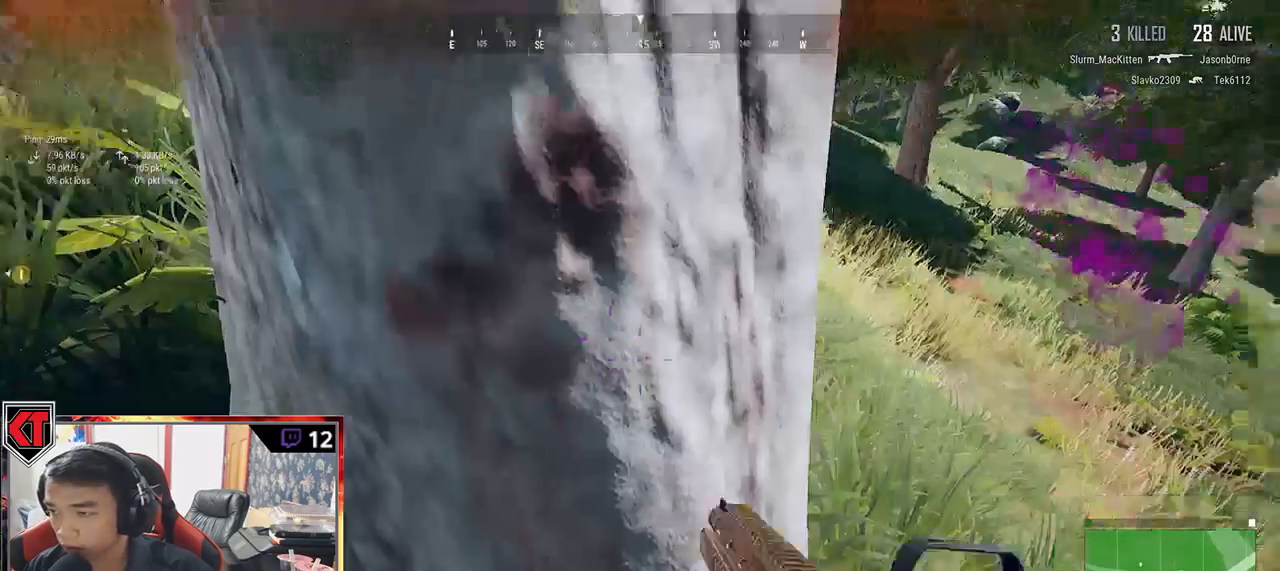
{"keys": ["w"], "mouse": [], "events": [[117, "w", "down"], [184, "a", "up"]]}
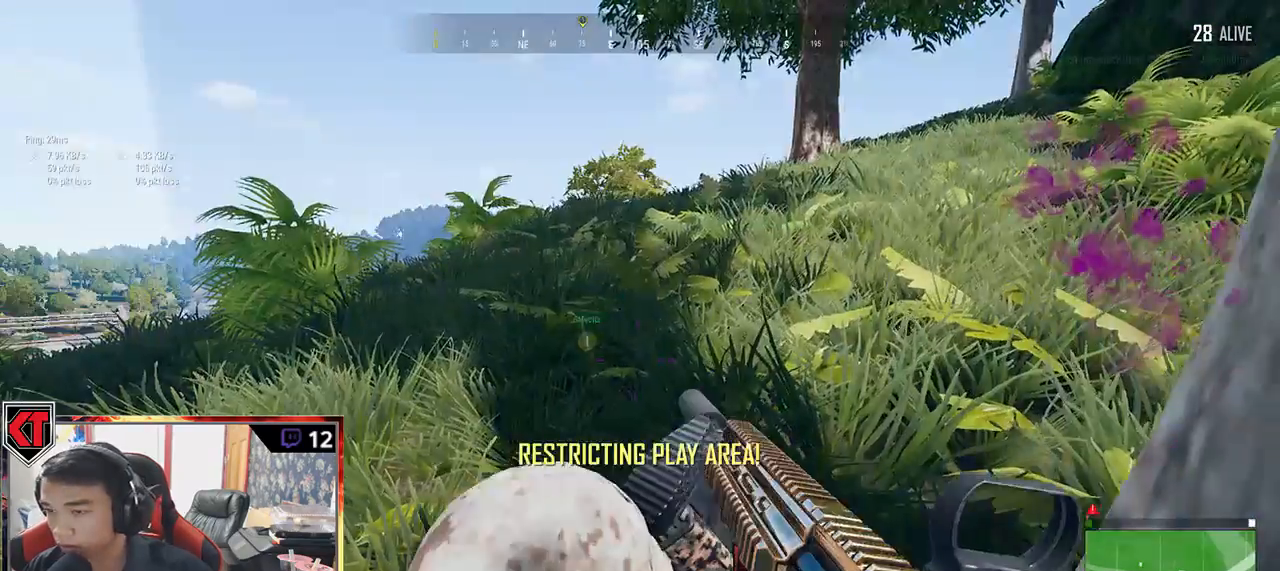
{"keys": ["a", "w"], "mouse": [], "events": [[67, "a", "down"], [134, "w", "up"], [367, "w", "down"]]}
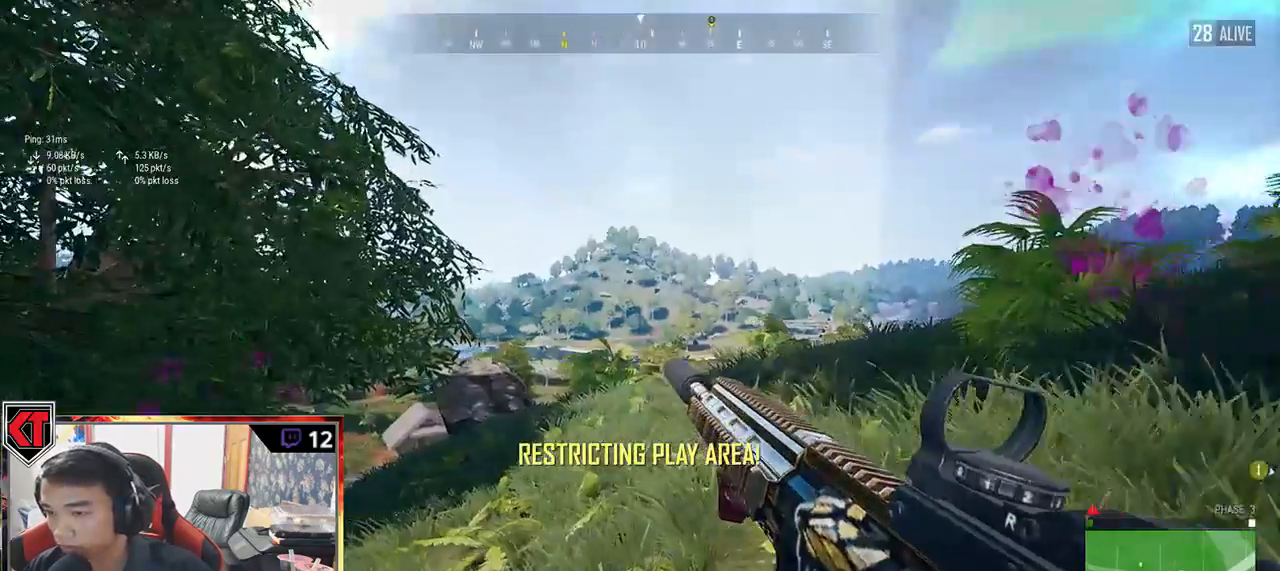
{"keys": ["shift", "w"], "mouse": [], "events": [[17, "a", "up"], [167, "shift", "down"]]}
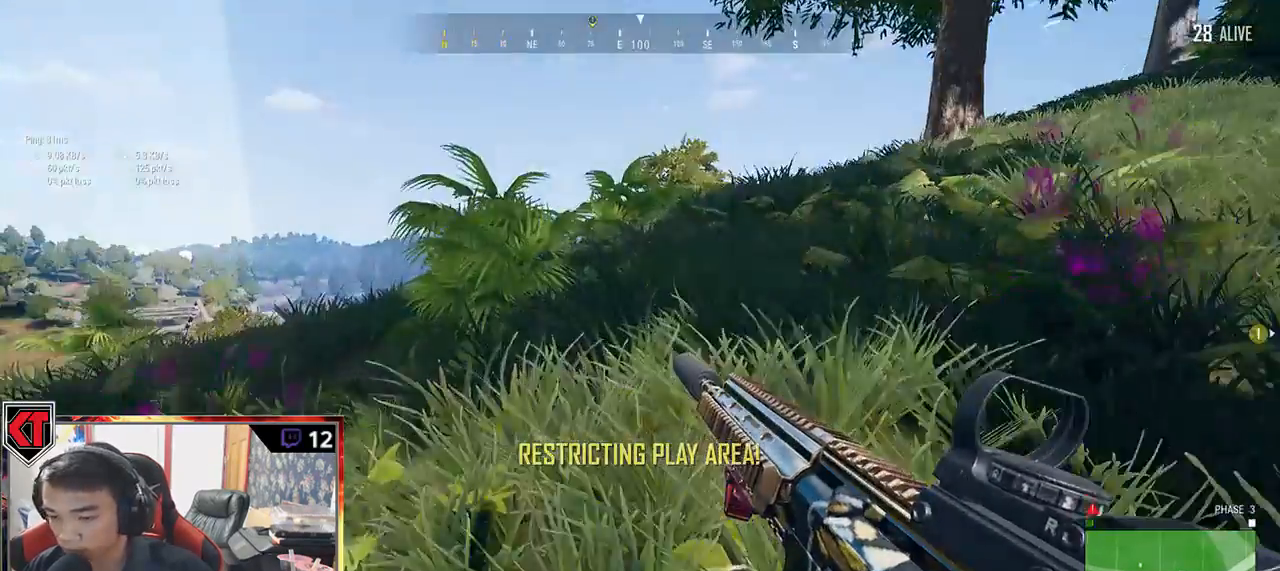
{"keys": ["shift", "w"], "mouse": [], "events": []}
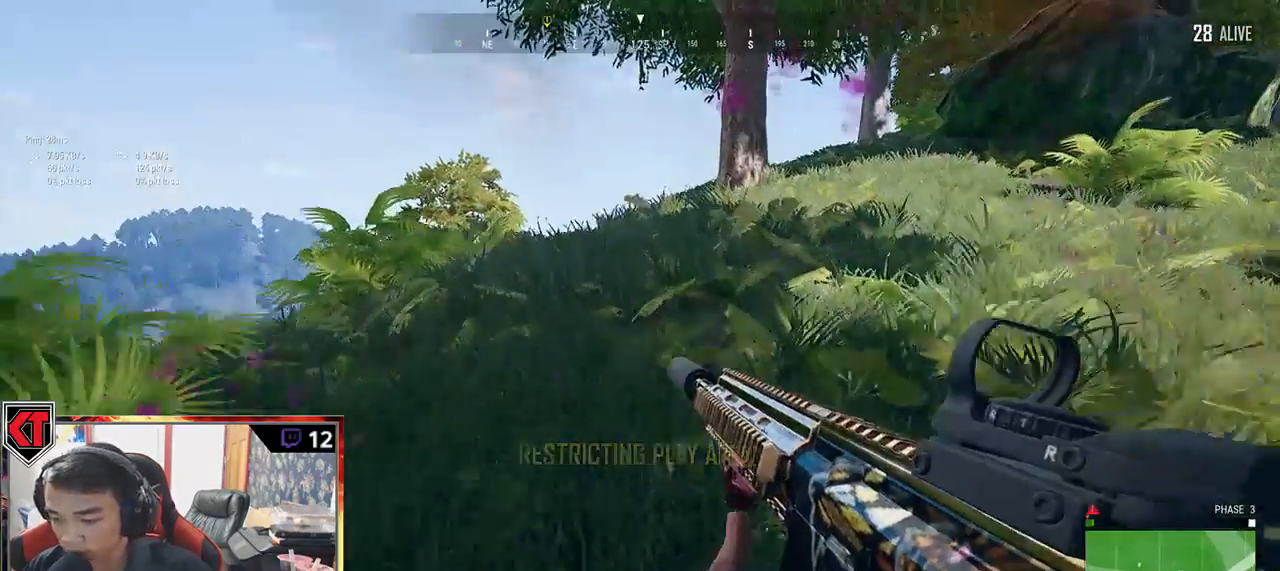
{"keys": ["shift", "w"], "mouse": [], "events": []}
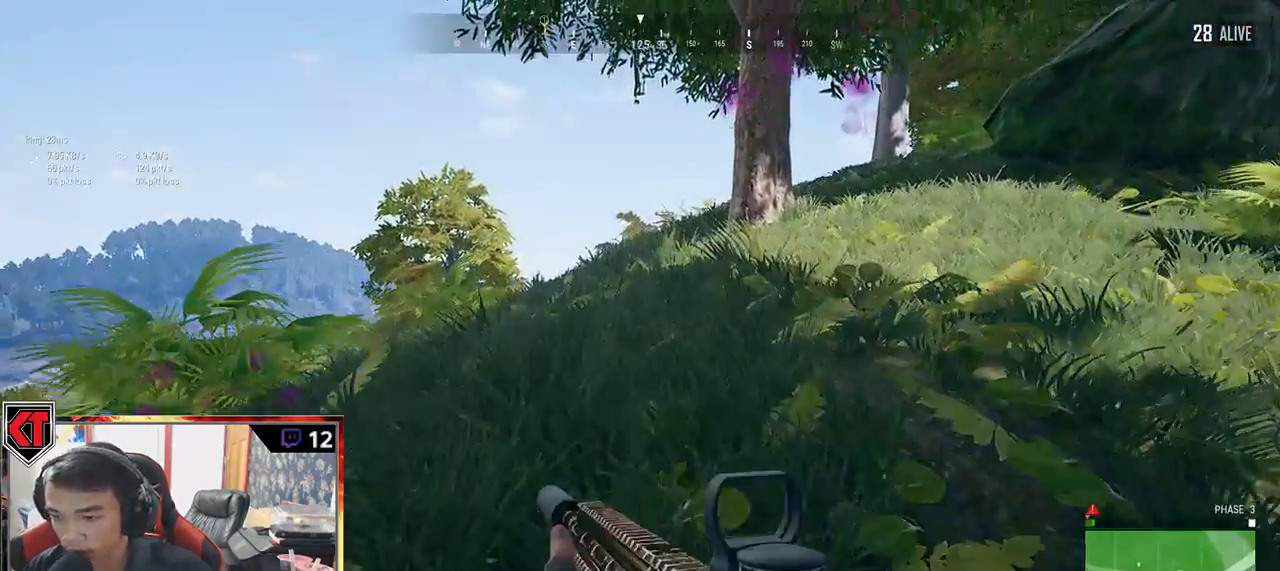
{"keys": ["shift", "w"], "mouse": [], "events": []}
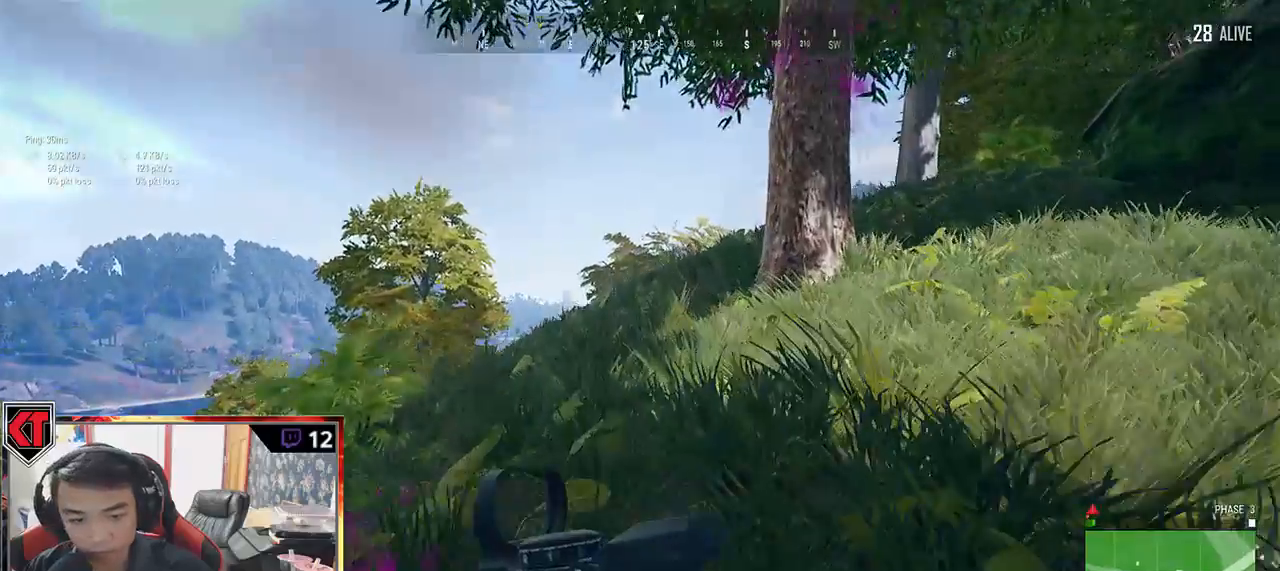
{"keys": ["shift", "w"], "mouse": [], "events": []}